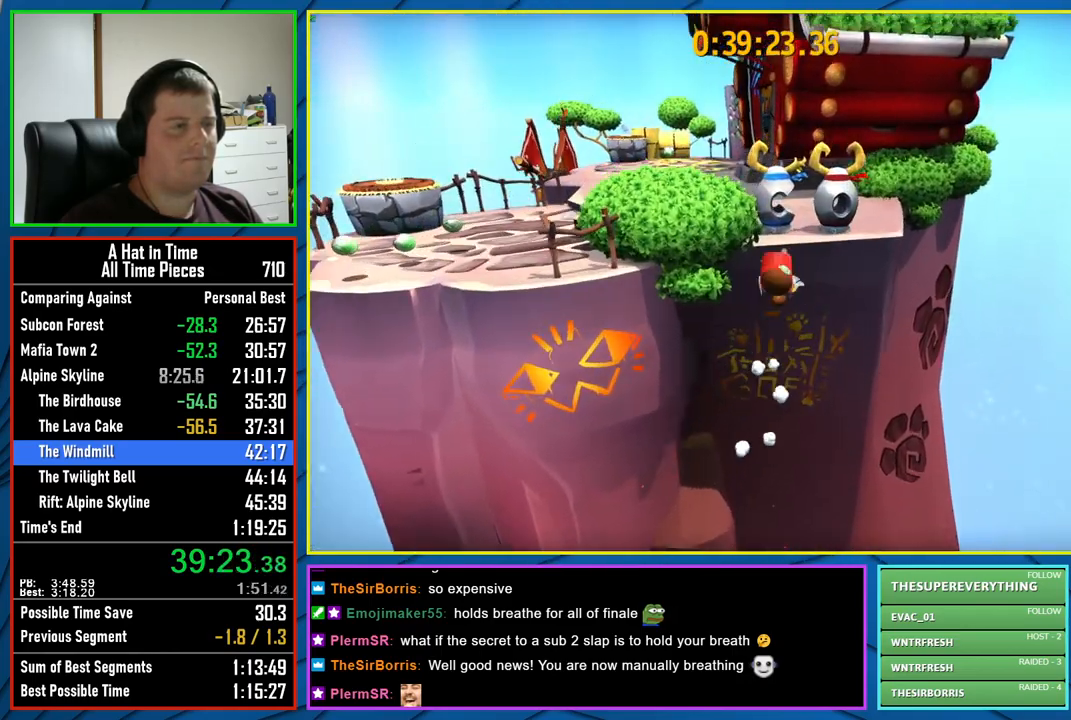
Gameplay with a controller (Xbox layout); each line is a JSON object with the inputs held at the frame after it. "events" lists button and stick changes between this image and that frame as [ms after this image, input, new state], when the widget could be followed in between.
{"buttons": [], "left_stick": "up-left", "right_stick": "center", "events": [[117, "left_stick", "up-left"], [200, "R2", "down"], [333, "R2", "up"]]}
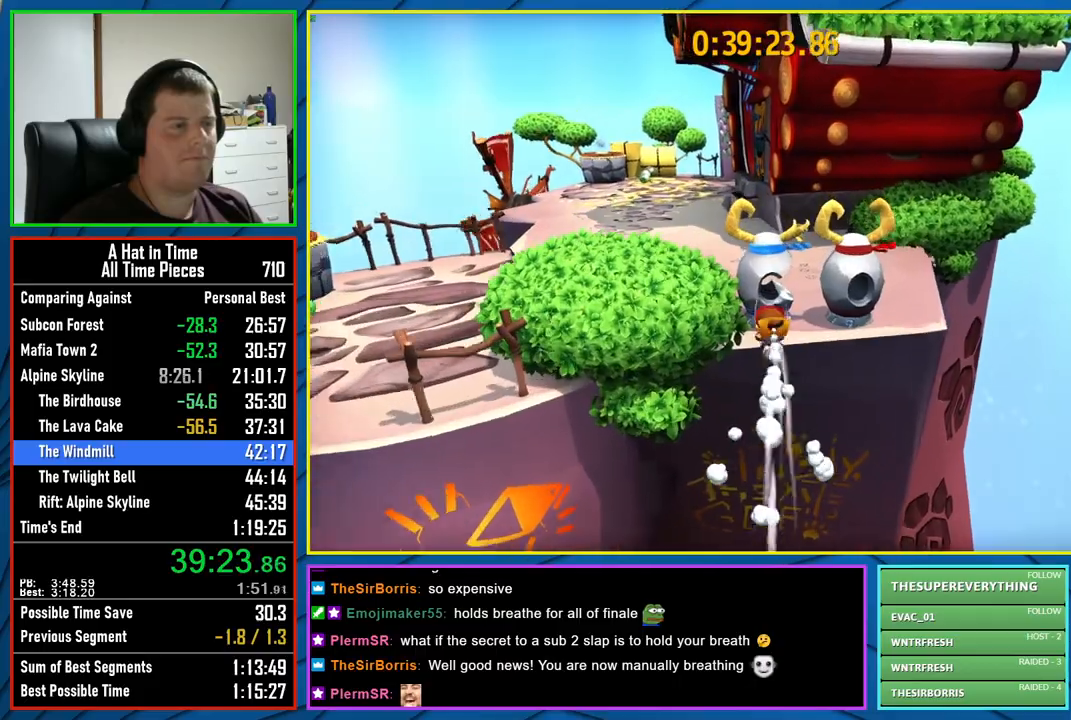
{"buttons": [], "left_stick": "center", "right_stick": "right", "events": [[17, "A", "down"], [333, "A", "up"], [400, "left_stick", "center"], [500, "right_stick", "right"]]}
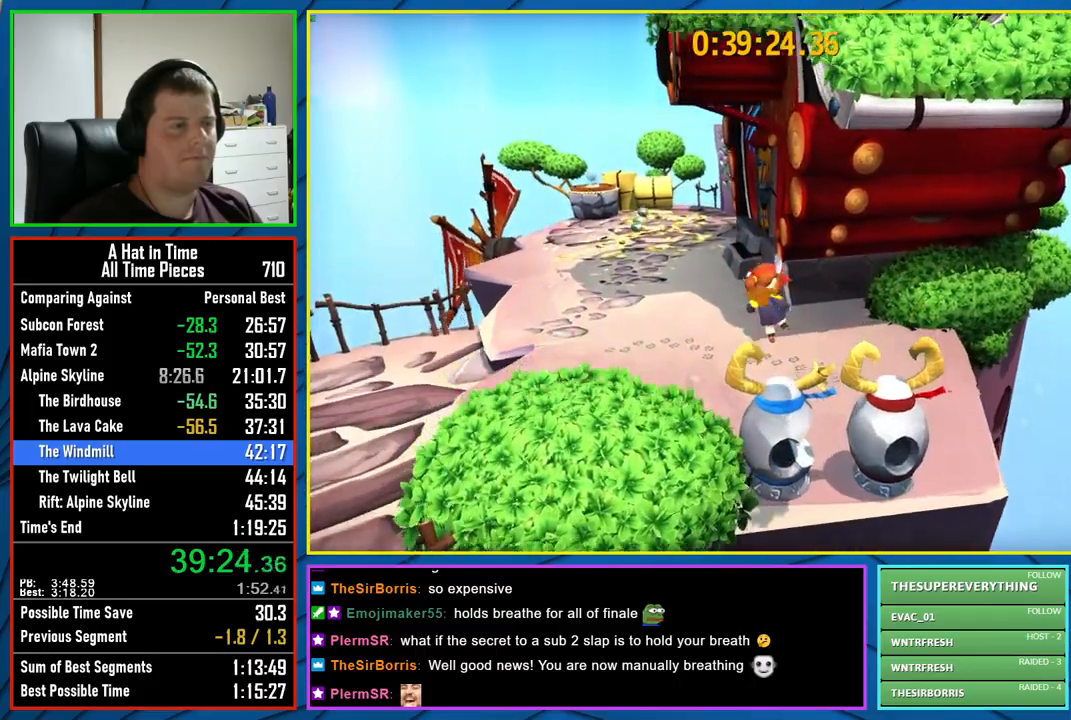
{"buttons": ["A"], "left_stick": "up", "right_stick": "center", "events": [[67, "left_stick", "left"], [217, "right_stick", "center"], [283, "left_stick", "down"], [333, "A", "down"], [433, "left_stick", "up"]]}
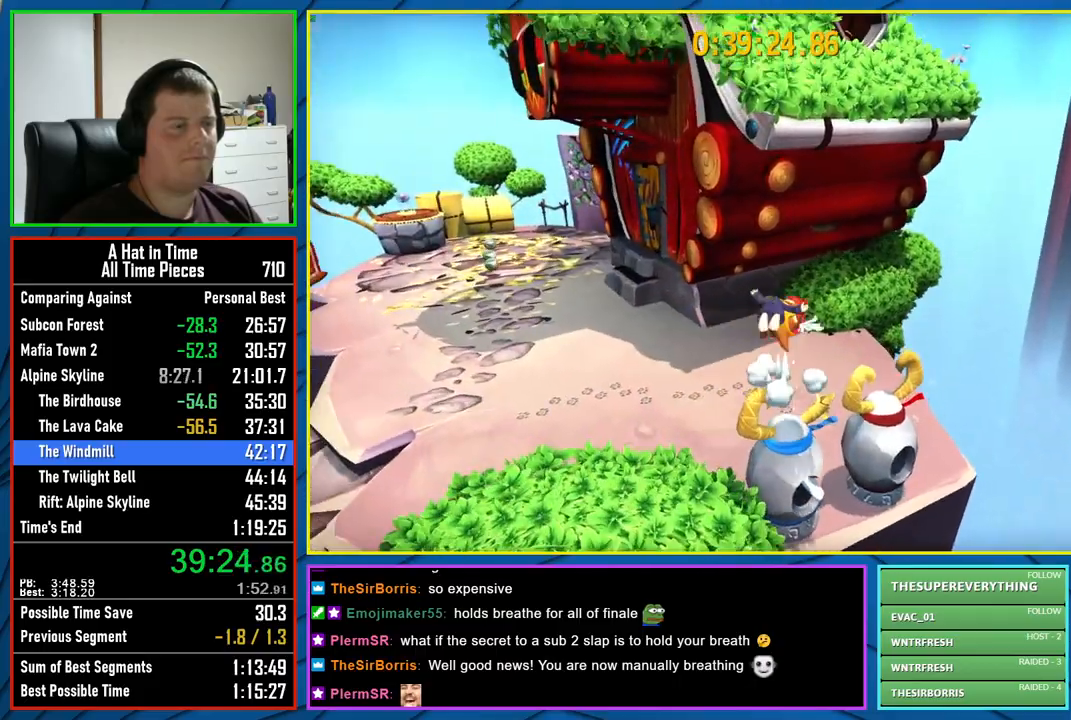
{"buttons": ["R2"], "left_stick": "up", "right_stick": "center", "events": [[33, "A", "up"], [183, "A", "down"], [383, "A", "up"], [500, "R2", "down"]]}
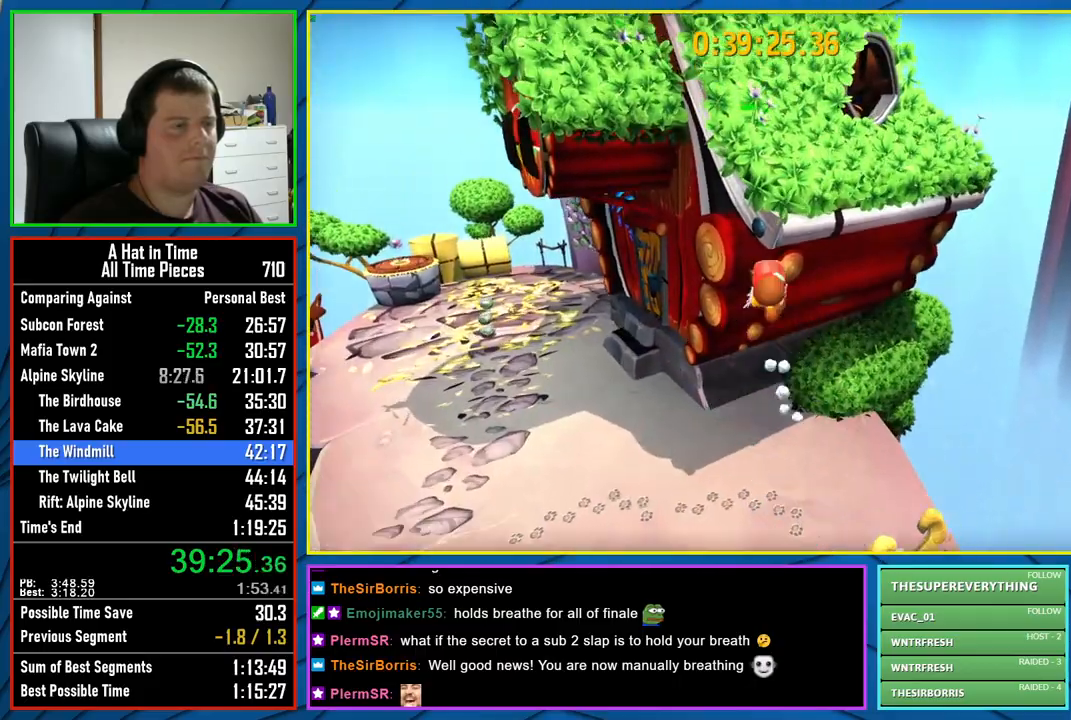
{"buttons": ["A", "L2"], "left_stick": "up-right", "right_stick": "center", "events": [[150, "R2", "up"], [167, "L2", "down"], [200, "A", "down"], [333, "left_stick", "up-right"]]}
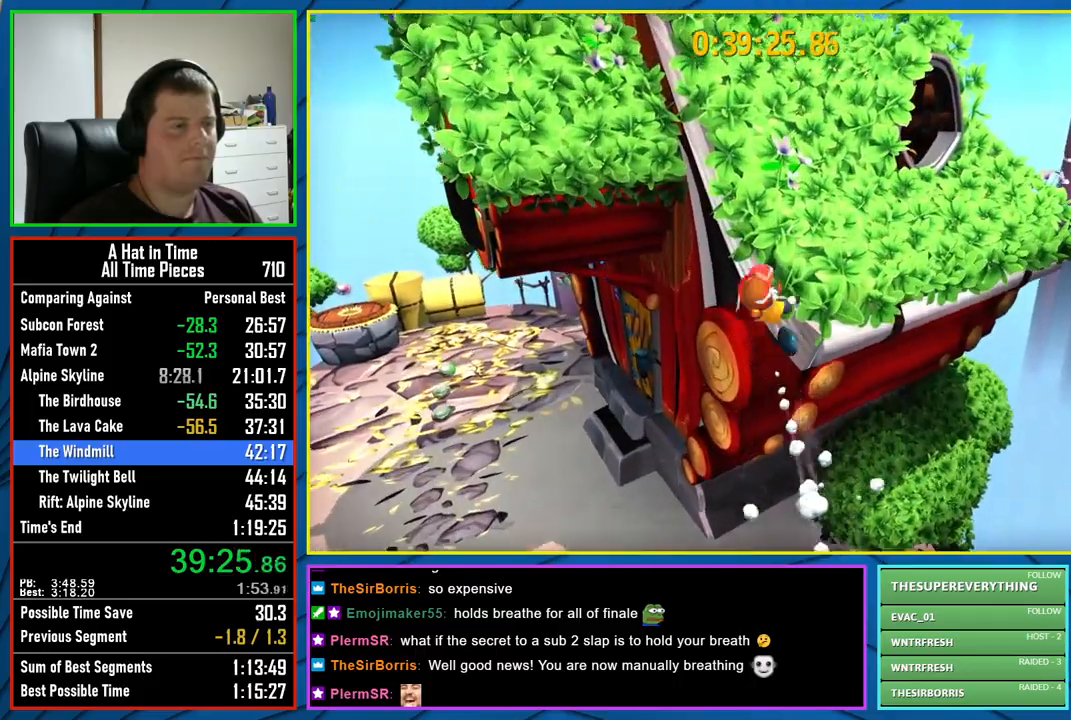
{"buttons": ["L2"], "left_stick": "up", "right_stick": "center", "events": [[33, "A", "up"], [67, "left_stick", "up"], [250, "right_stick", "left"], [433, "right_stick", "center"]]}
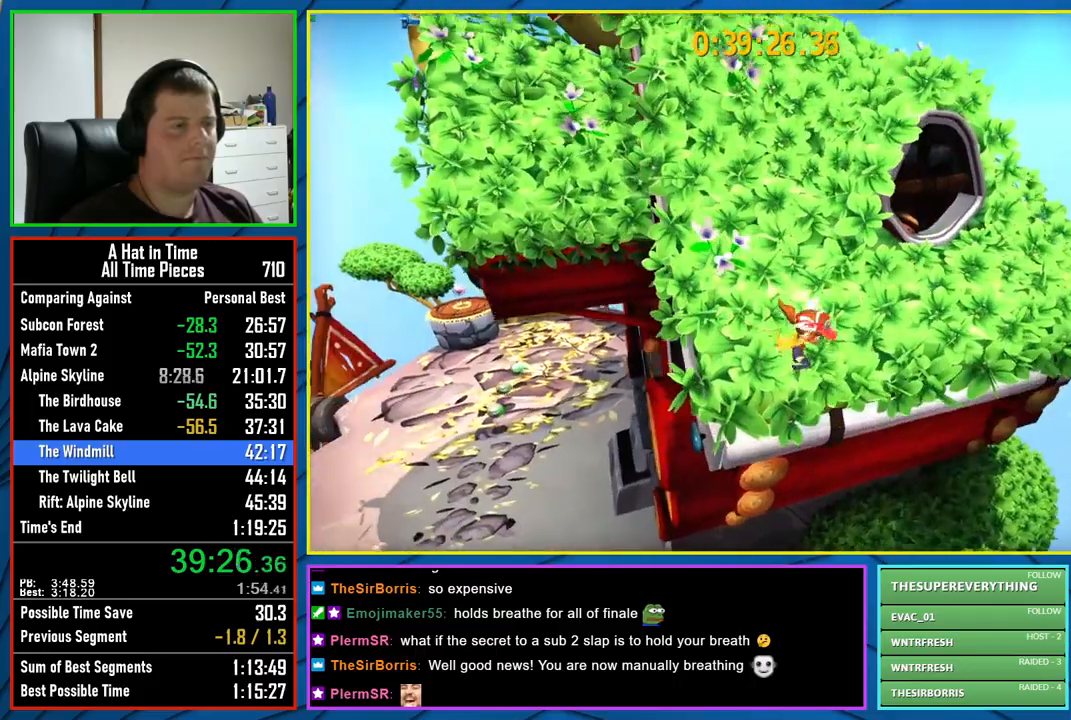
{"buttons": ["L2"], "left_stick": "up", "right_stick": "center", "events": [[117, "right_stick", "left"], [283, "right_stick", "center"]]}
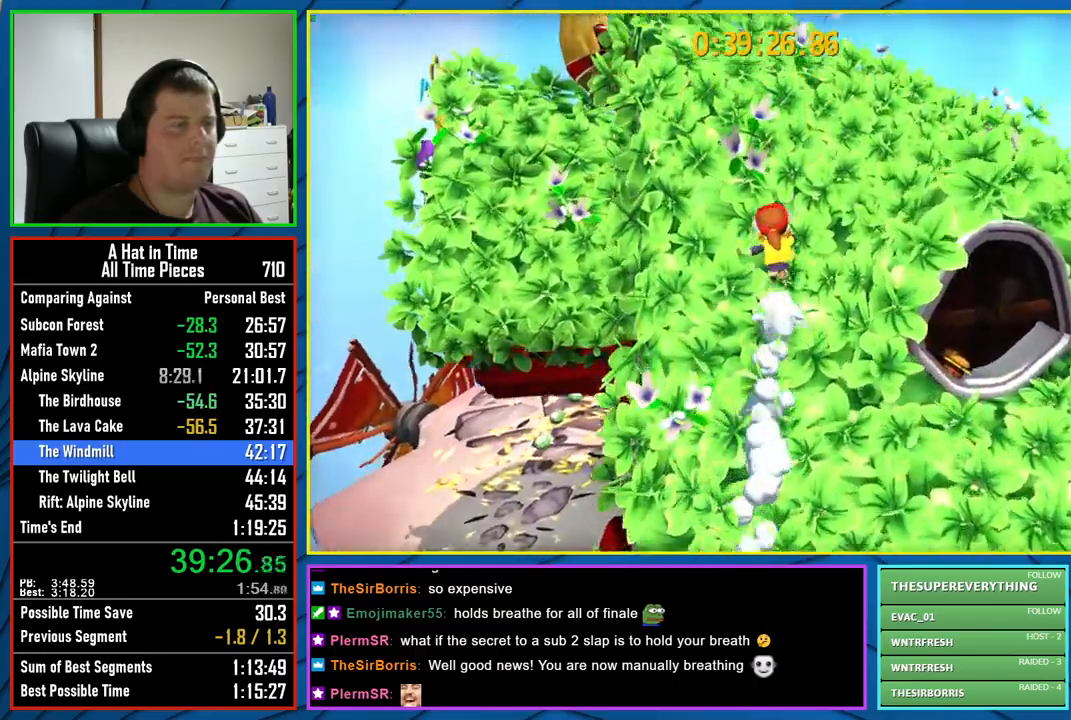
{"buttons": [], "left_stick": "up", "right_stick": "center", "events": [[500, "L2", "up"]]}
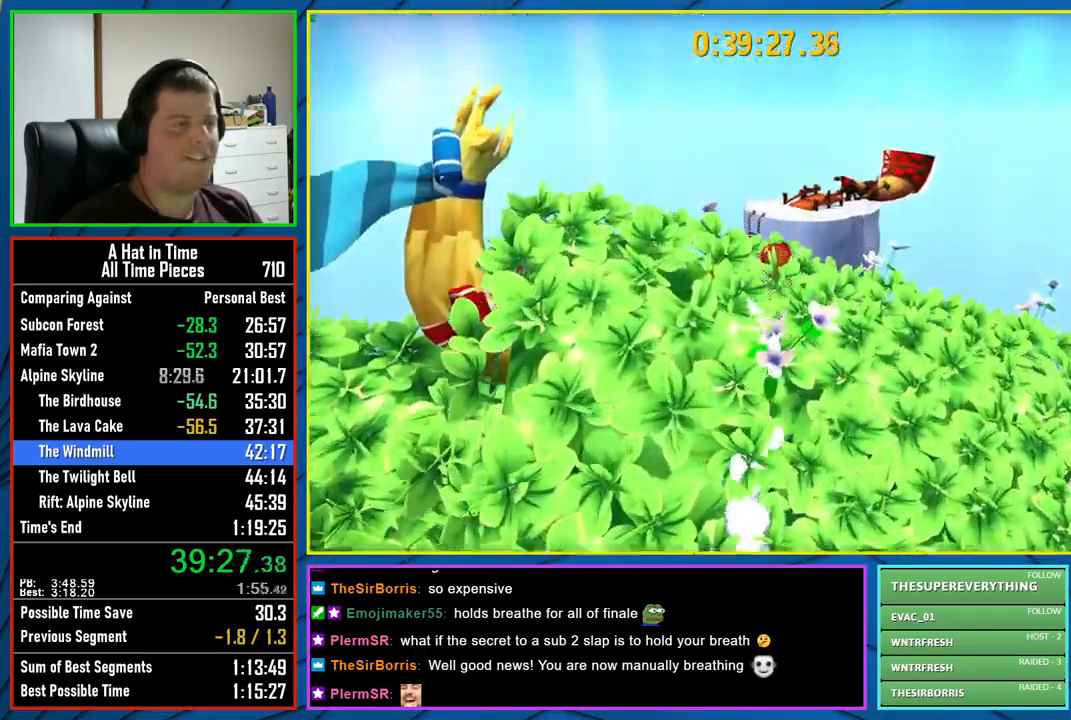
{"buttons": ["L2"], "left_stick": "up", "right_stick": "center", "events": [[17, "A", "down"], [183, "L2", "down"], [267, "A", "up"]]}
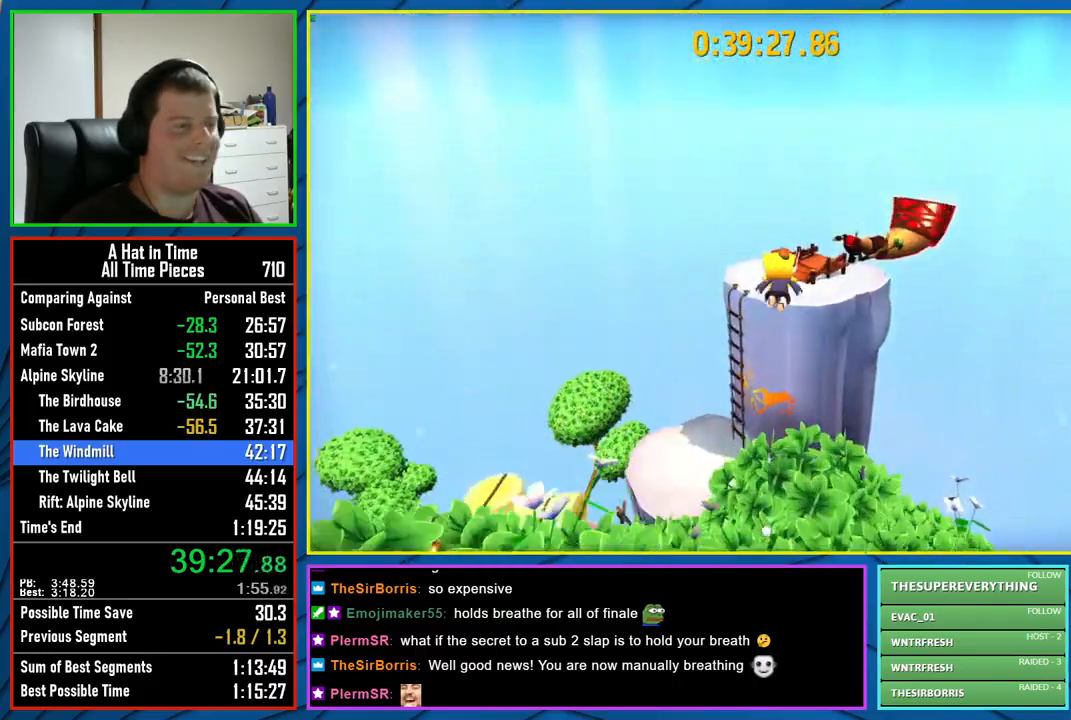
{"buttons": ["L2"], "left_stick": "up", "right_stick": "center", "events": [[317, "A", "down"], [467, "A", "up"]]}
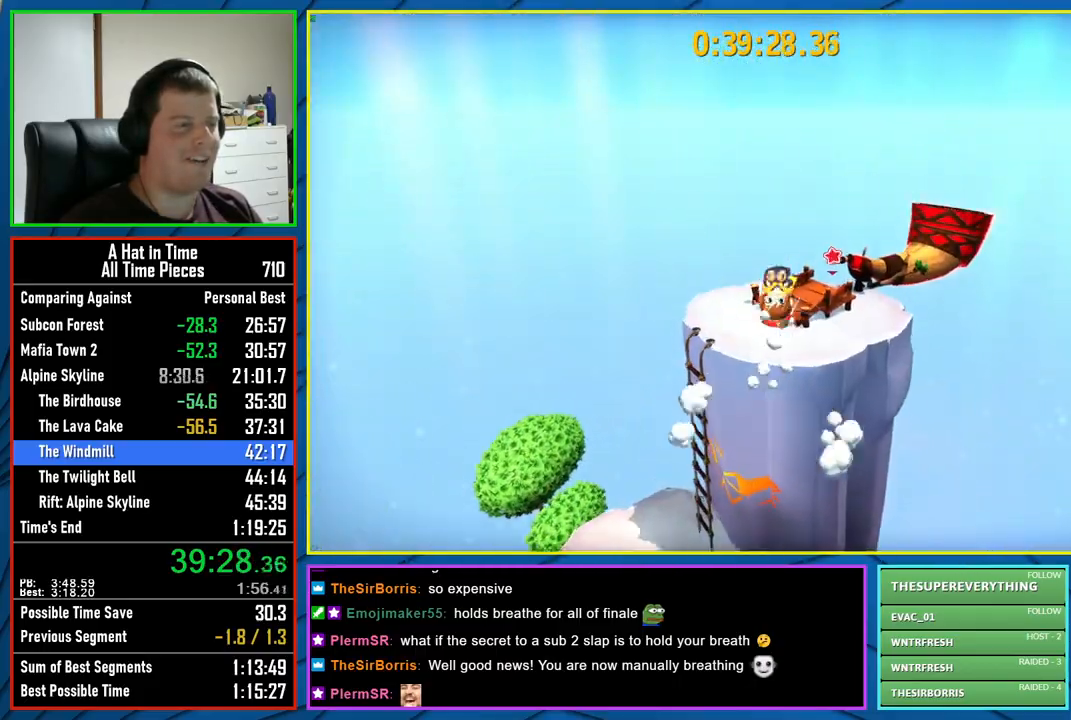
{"buttons": [], "left_stick": "down-right", "right_stick": "center", "events": [[150, "left_stick", "up-right"], [167, "right_stick", "right"], [417, "left_stick", "down-right"], [417, "right_stick", "center"], [500, "L2", "up"]]}
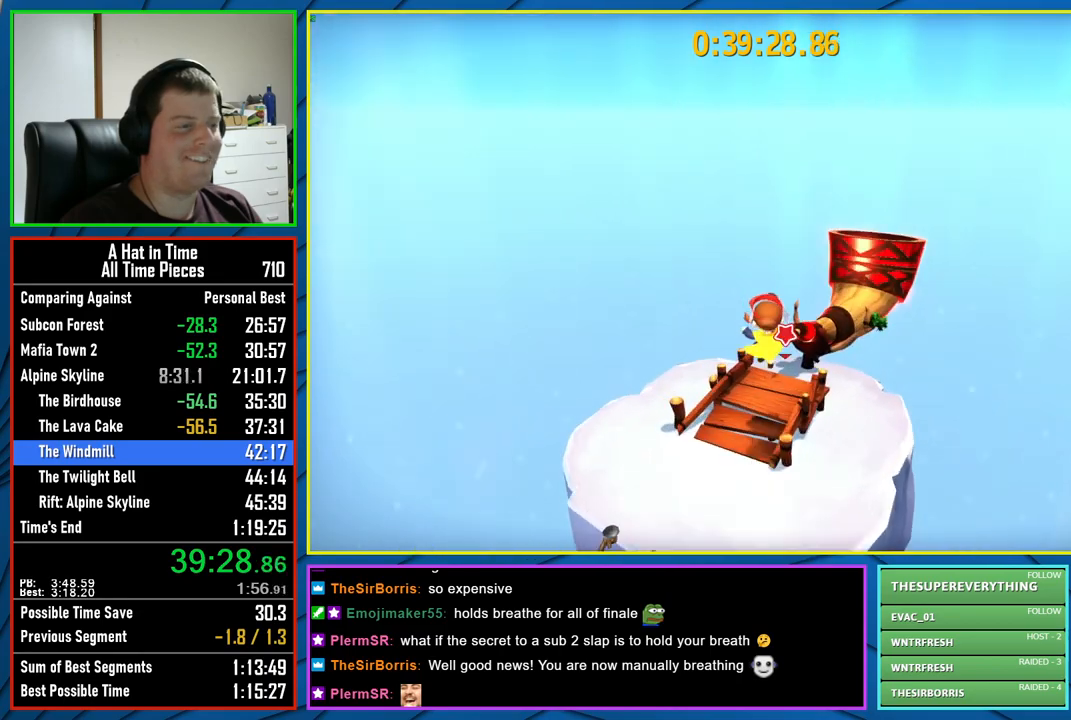
{"buttons": ["A"], "left_stick": "center", "right_stick": "center", "events": [[67, "left_stick", "center"], [183, "B", "down"], [283, "B", "up"], [367, "A", "down"]]}
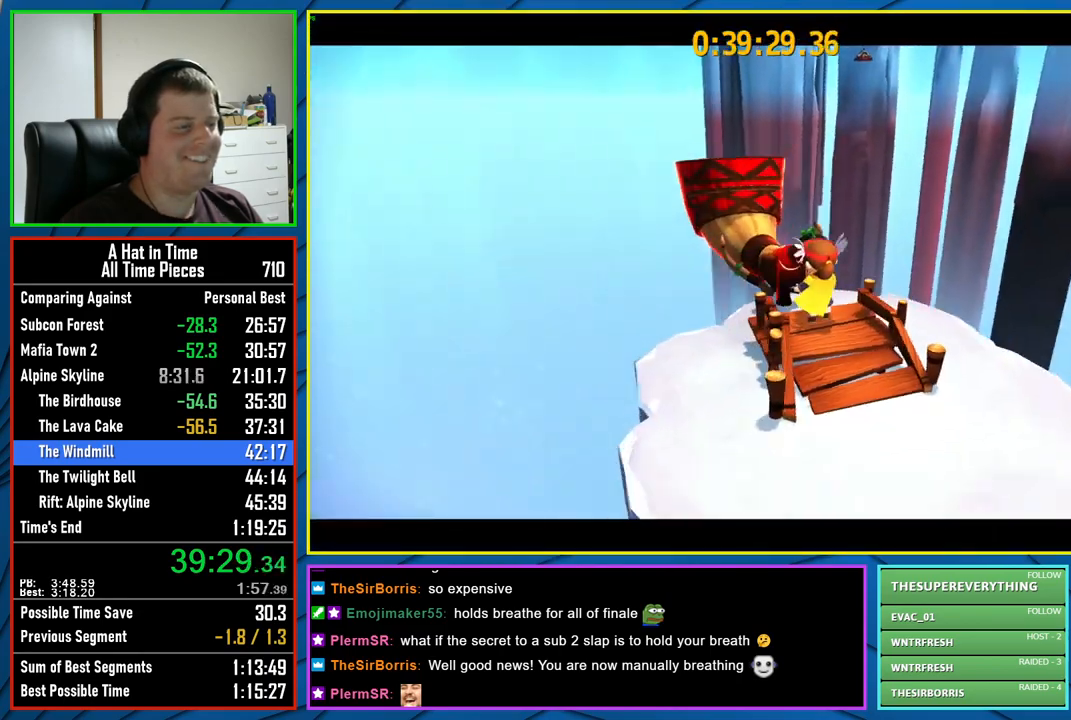
{"buttons": ["A"], "left_stick": "center", "right_stick": "center", "events": []}
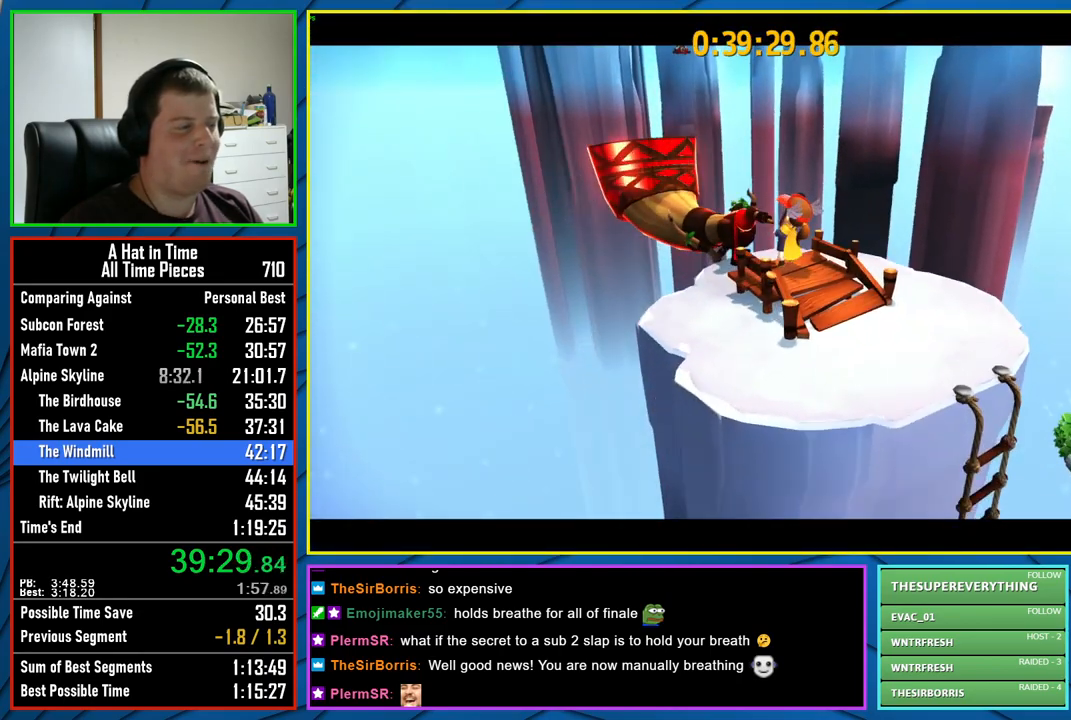
{"buttons": [], "left_stick": "right", "right_stick": "center", "events": [[33, "left_stick", "down"], [150, "A", "up"], [150, "left_stick", "down-right"], [217, "A", "down"], [267, "left_stick", "right"], [333, "A", "up"]]}
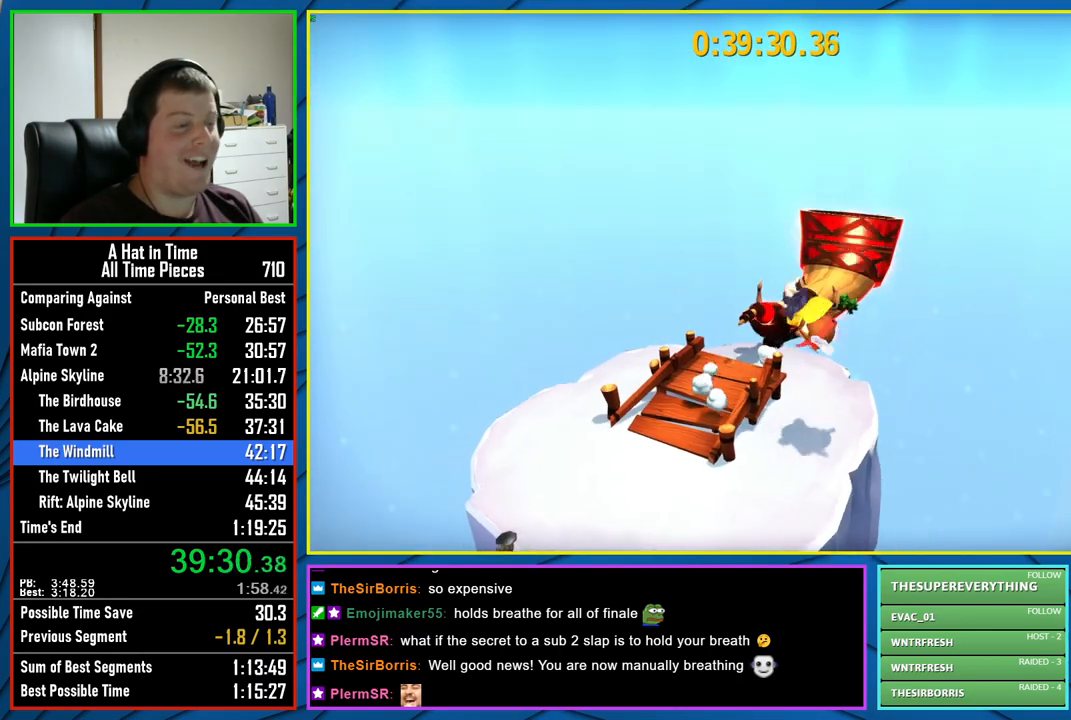
{"buttons": [], "left_stick": "center", "right_stick": "center", "events": [[350, "left_stick", "center"]]}
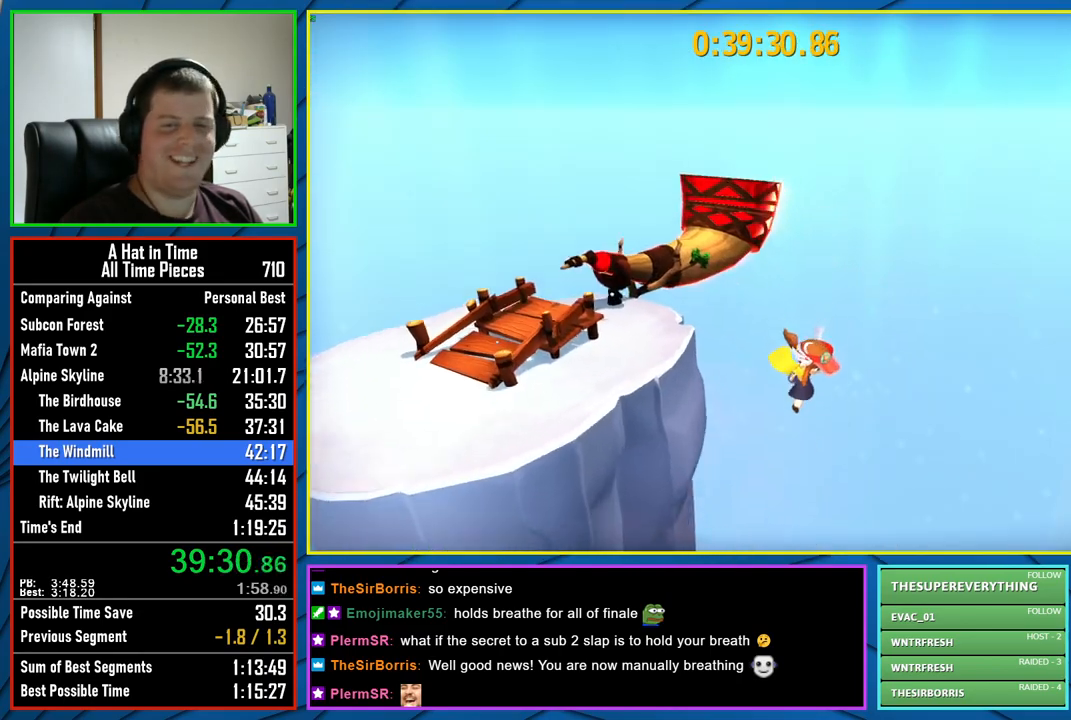
{"buttons": [], "left_stick": "center", "right_stick": "center", "events": []}
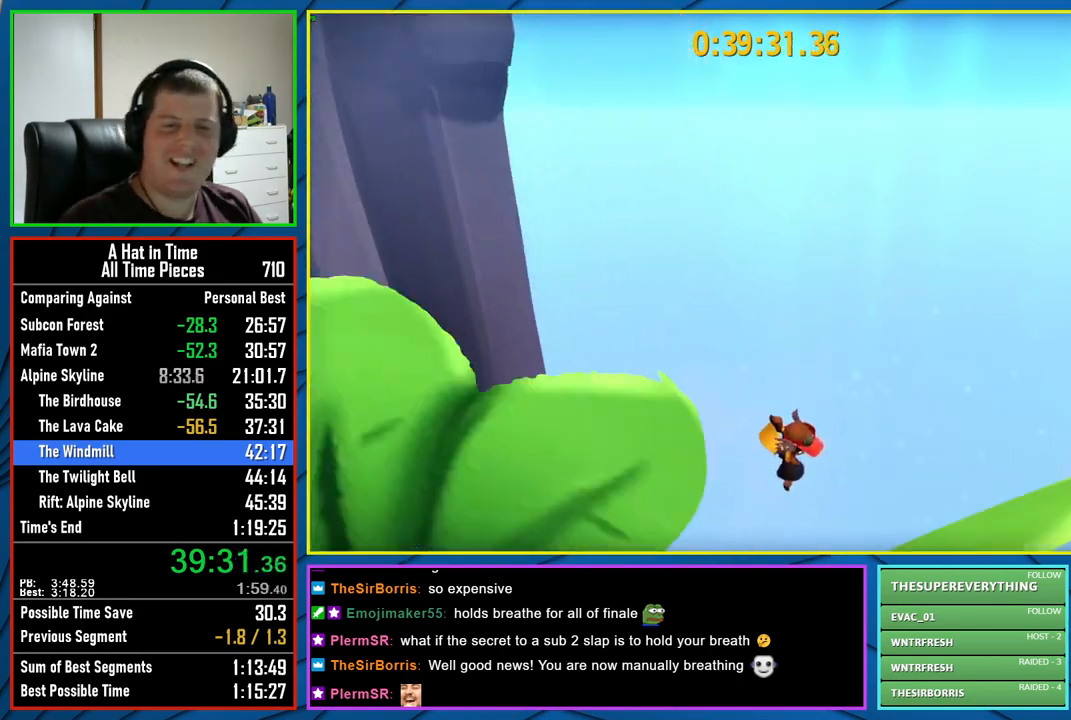
{"buttons": [], "left_stick": "center", "right_stick": "center", "events": []}
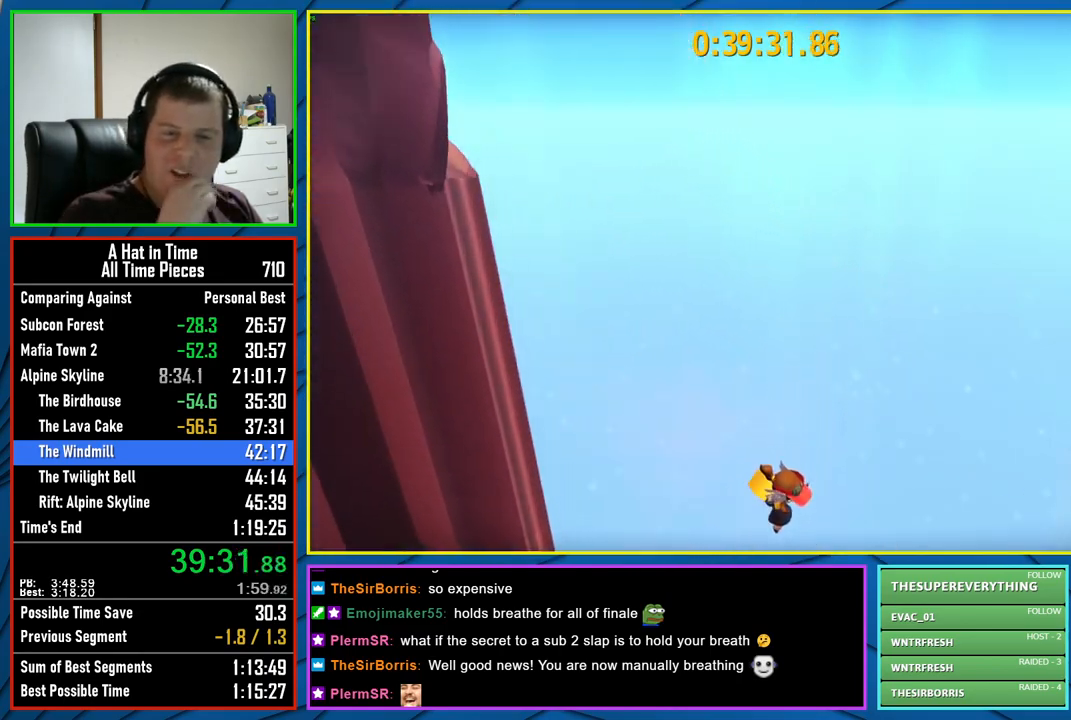
{"buttons": [], "left_stick": "center", "right_stick": "center", "events": []}
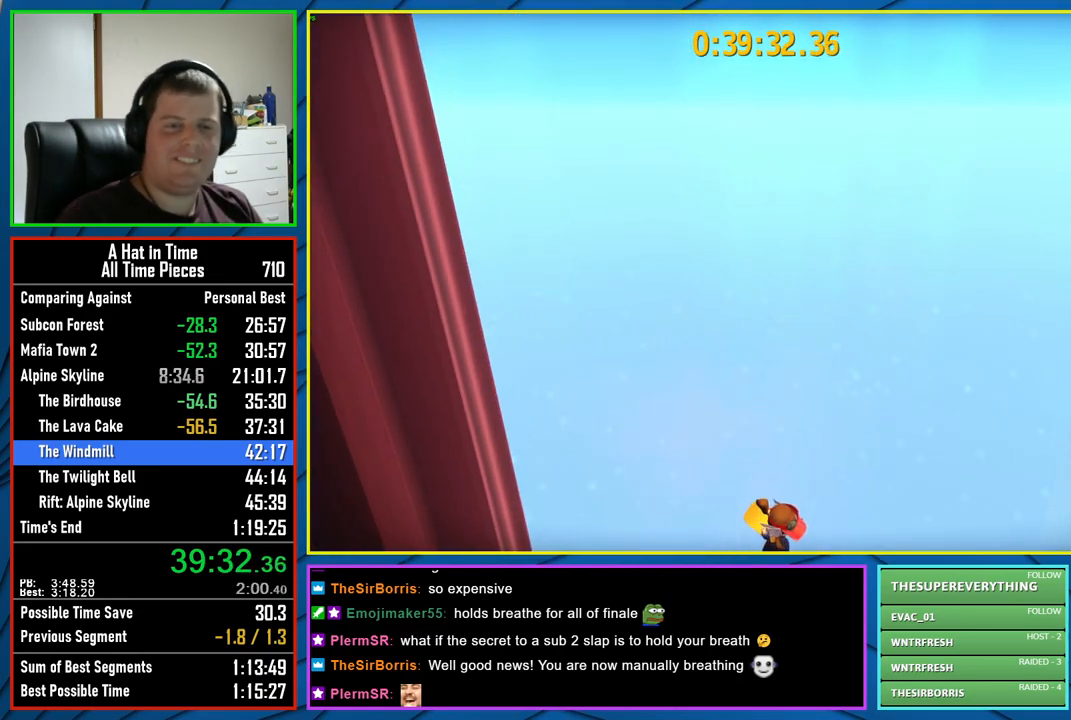
{"buttons": [], "left_stick": "left", "right_stick": "right", "events": [[367, "right_stick", "right"], [417, "left_stick", "left"]]}
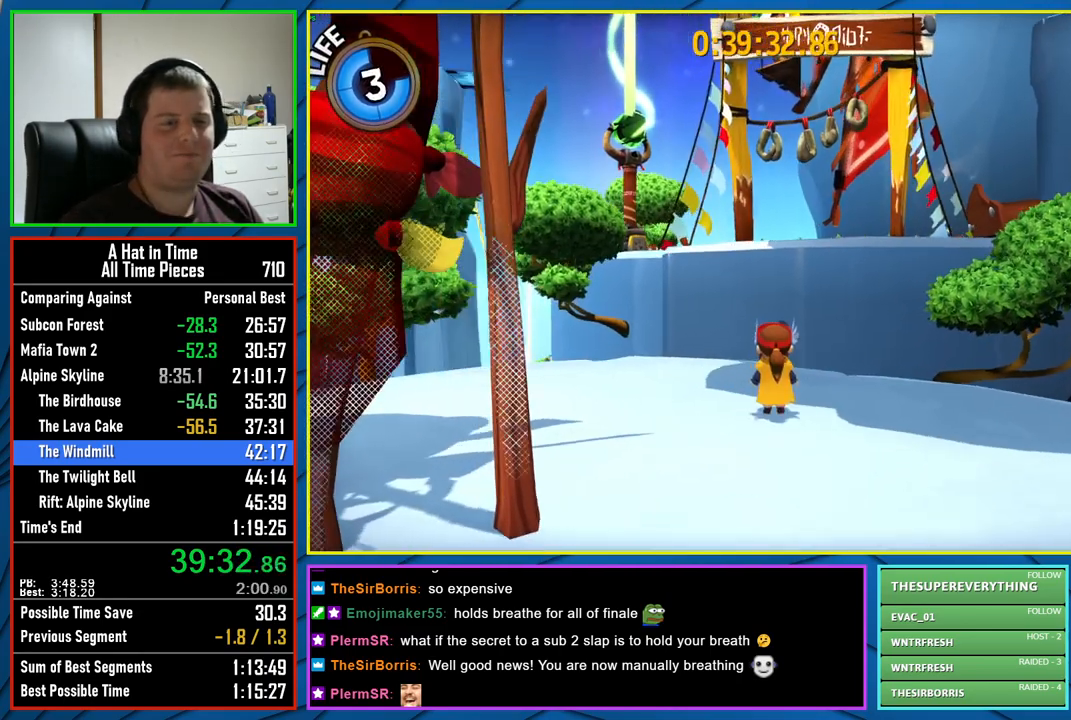
{"buttons": ["A"], "left_stick": "left", "right_stick": "center", "events": [[100, "right_stick", "center"], [383, "A", "down"]]}
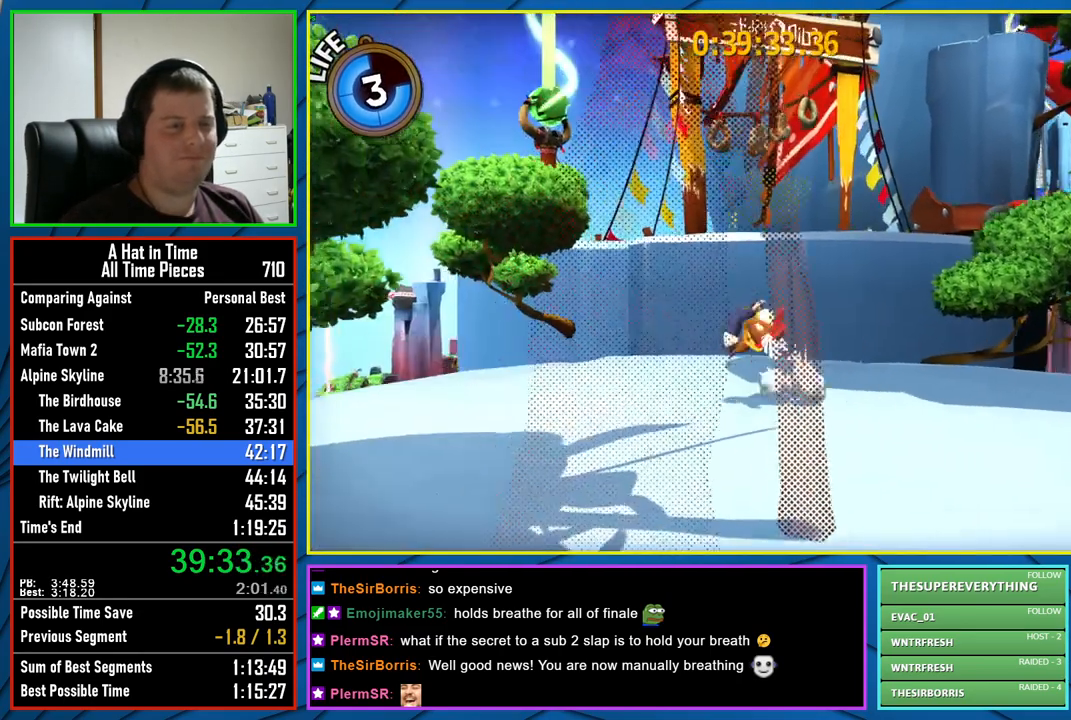
{"buttons": ["A"], "left_stick": "left", "right_stick": "center", "events": [[67, "A", "up"], [250, "A", "down"]]}
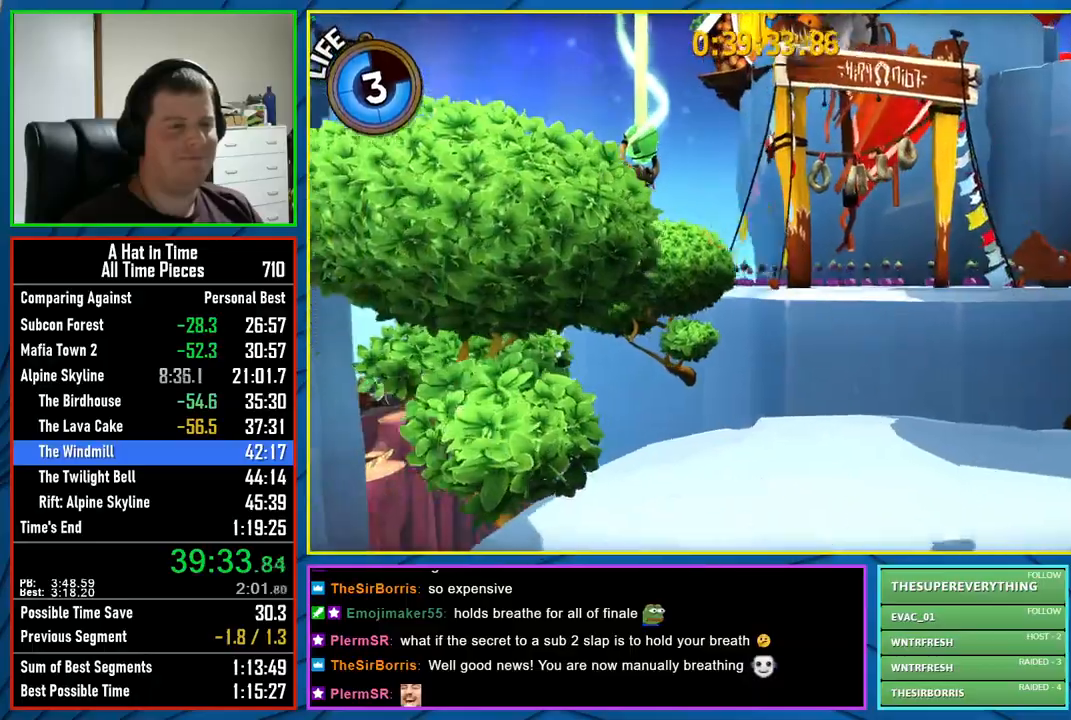
{"buttons": ["L2"], "left_stick": "center", "right_stick": "center", "events": [[233, "L2", "down"], [333, "A", "up"], [483, "left_stick", "center"]]}
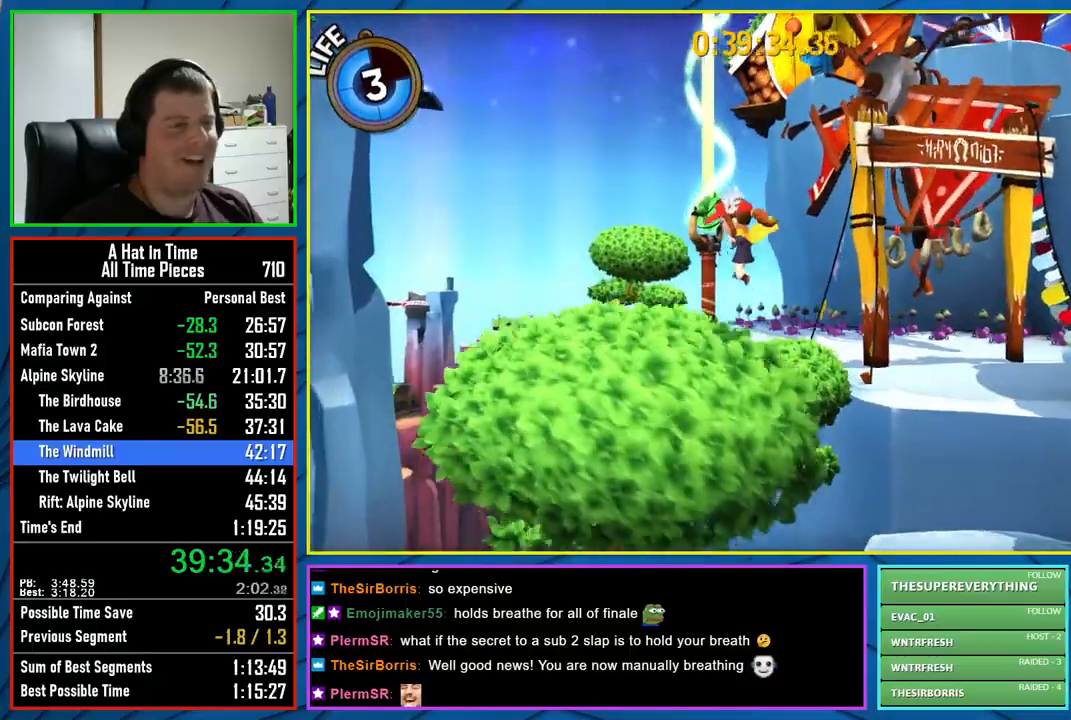
{"buttons": ["L2"], "left_stick": "up-right", "right_stick": "center", "events": [[17, "right_stick", "right"], [217, "right_stick", "center"], [233, "left_stick", "up-right"]]}
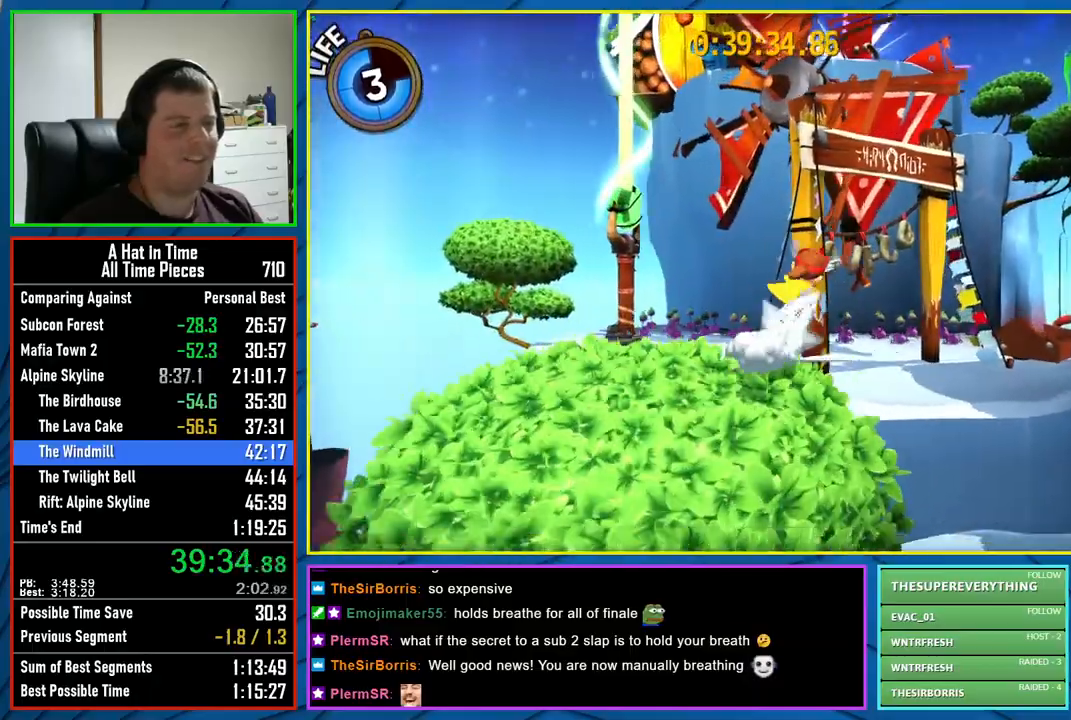
{"buttons": ["A", "L2"], "left_stick": "up-left", "right_stick": "center", "events": [[50, "A", "down"], [83, "A", "up"], [183, "A", "down"], [183, "left_stick", "up"], [350, "left_stick", "up-left"]]}
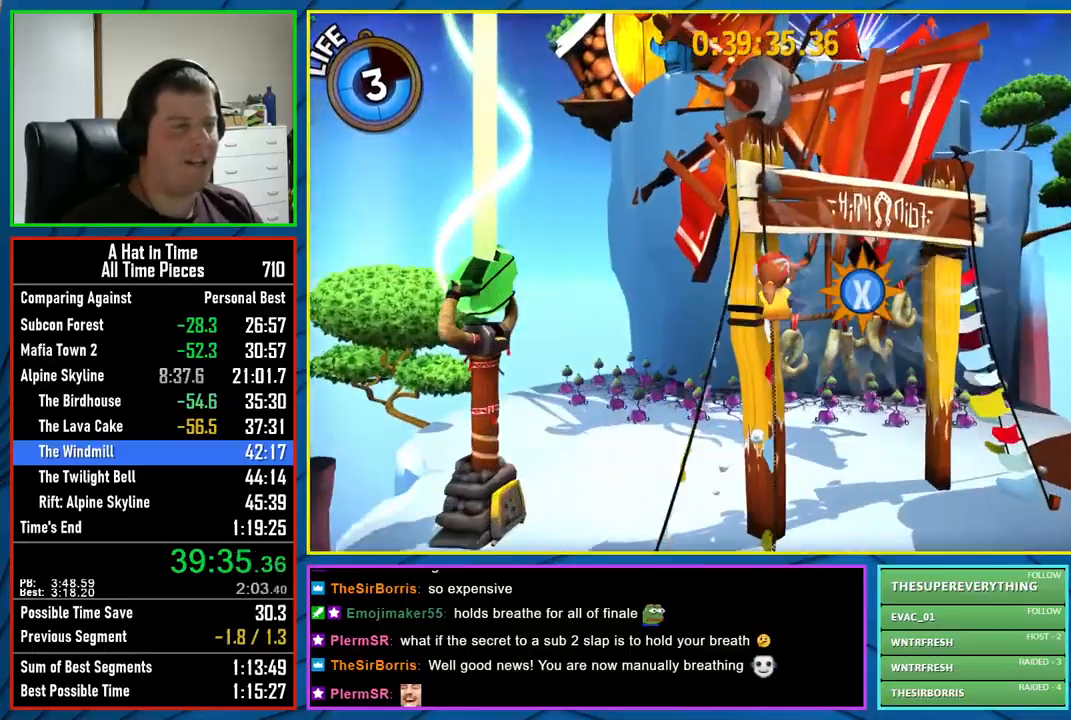
{"buttons": ["L2"], "left_stick": "center", "right_stick": "center", "events": [[33, "A", "up"], [117, "left_stick", "center"], [183, "left_stick", "down"], [433, "left_stick", "center"]]}
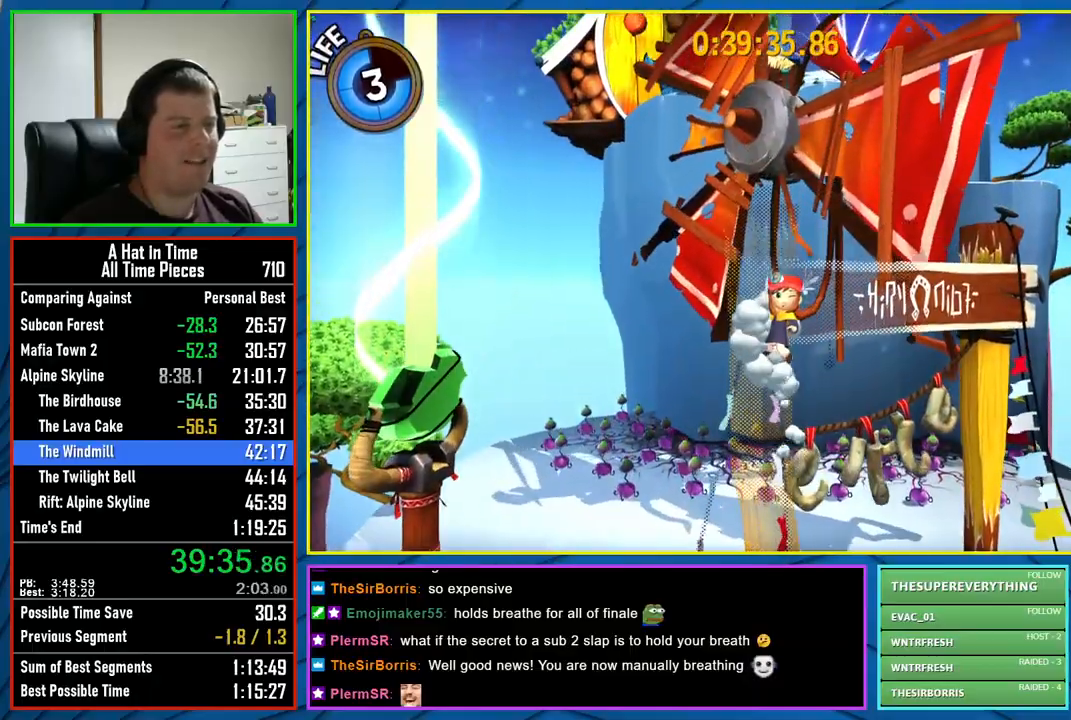
{"buttons": ["L2"], "left_stick": "down", "right_stick": "down-left", "events": [[117, "L2", "up"], [167, "left_stick", "down"], [250, "right_stick", "down-left"], [367, "L2", "down"]]}
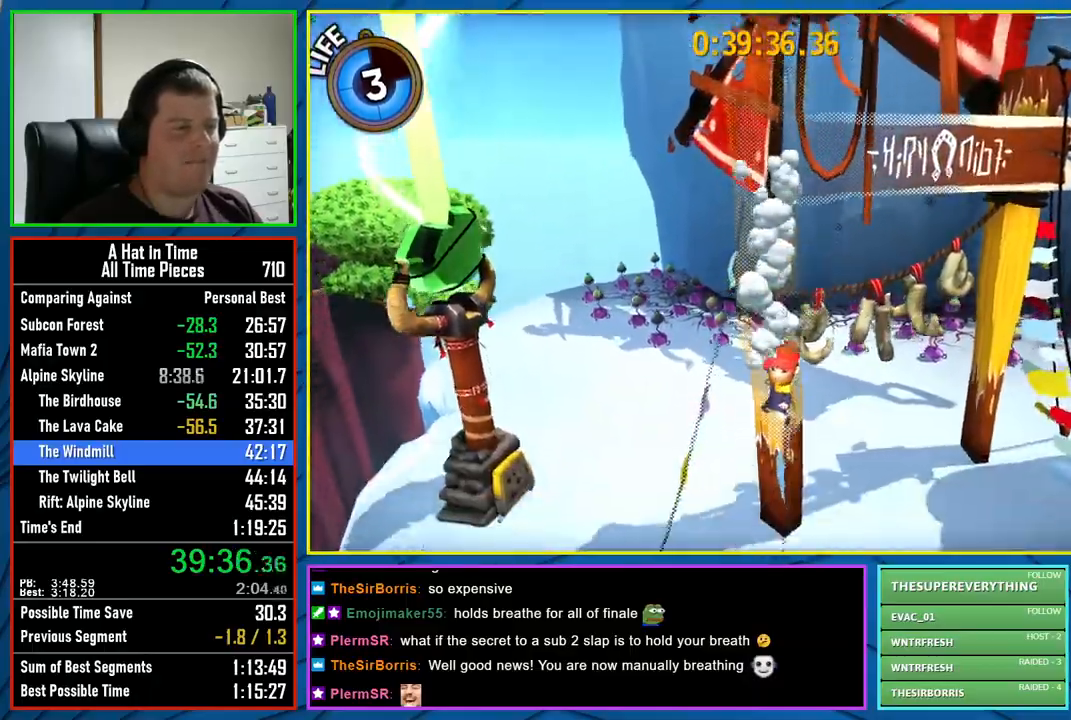
{"buttons": [], "left_stick": "down", "right_stick": "center", "events": [[67, "right_stick", "center"], [467, "L2", "up"]]}
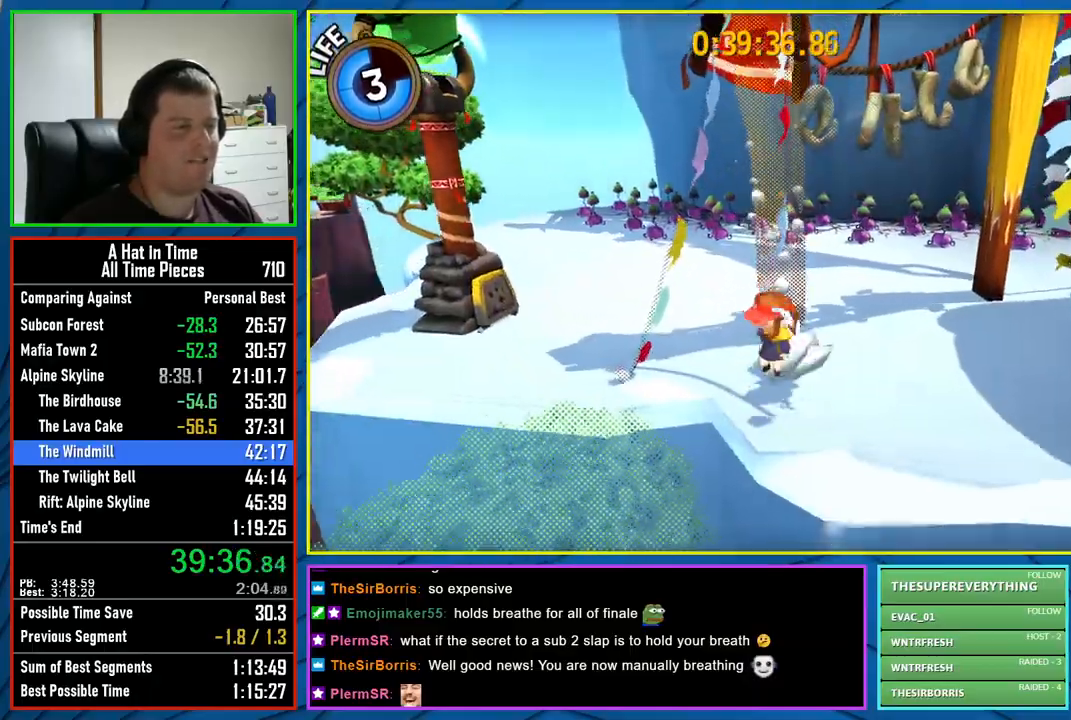
{"buttons": ["A"], "left_stick": "down-left", "right_stick": "center", "events": [[17, "A", "down"], [267, "A", "up"], [383, "left_stick", "down-left"], [500, "A", "down"]]}
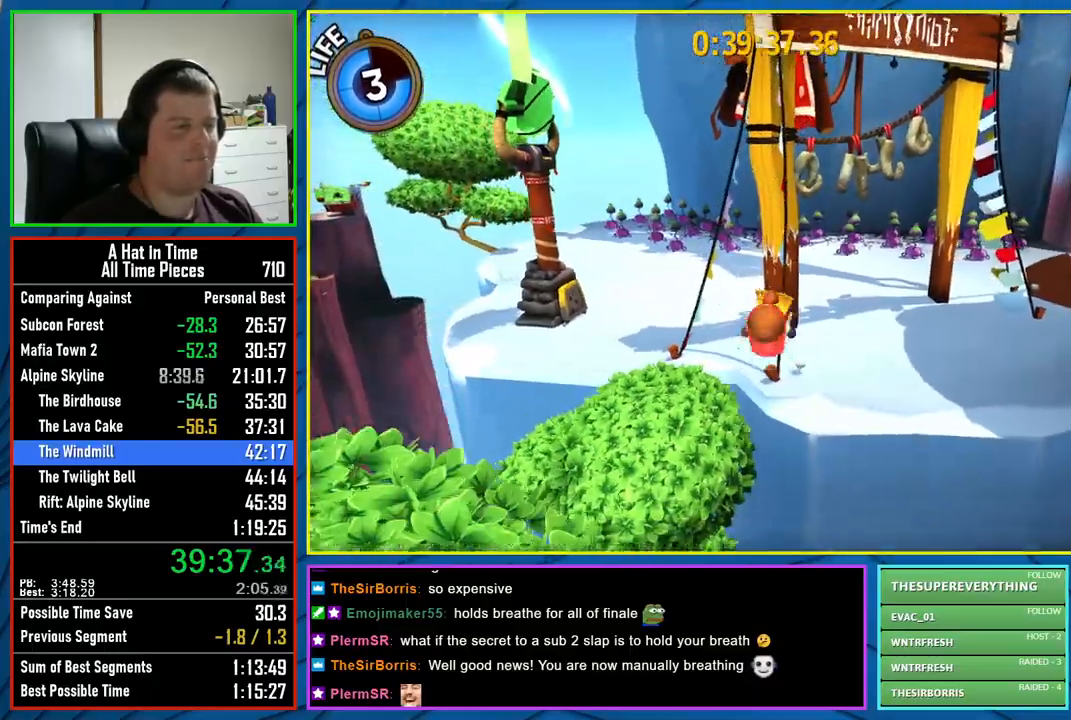
{"buttons": ["L2"], "left_stick": "down-left", "right_stick": "right", "events": [[150, "A", "up"], [167, "L2", "down"], [400, "right_stick", "right"]]}